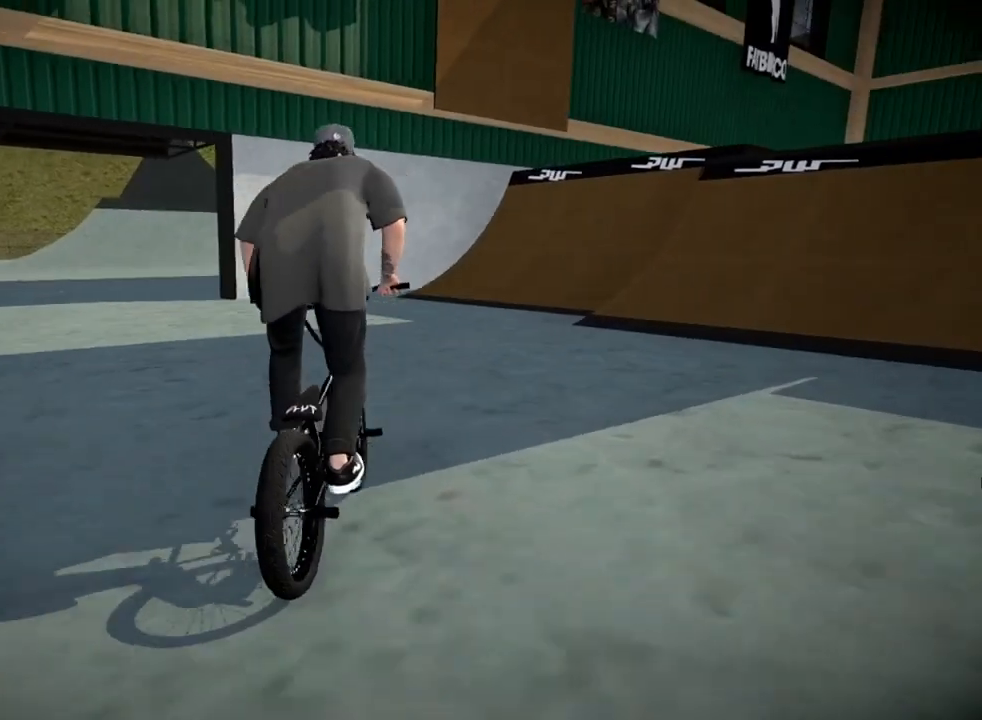
Gameplay with a controller (Xbox layout); each line is a JSON object with the inputs held at the frame after it. "events" lists button and stick changes between this image and that frame as [ms after this image, input, new state], when the widget could be followed in between.
{"buttons": [], "left_stick": "up", "right_stick": "center", "events": [[17, "left_stick", "center"], [151, "A", "down"], [151, "left_stick", "right"], [251, "A", "up"], [301, "left_stick", "up"], [334, "A", "down"], [451, "A", "up"]]}
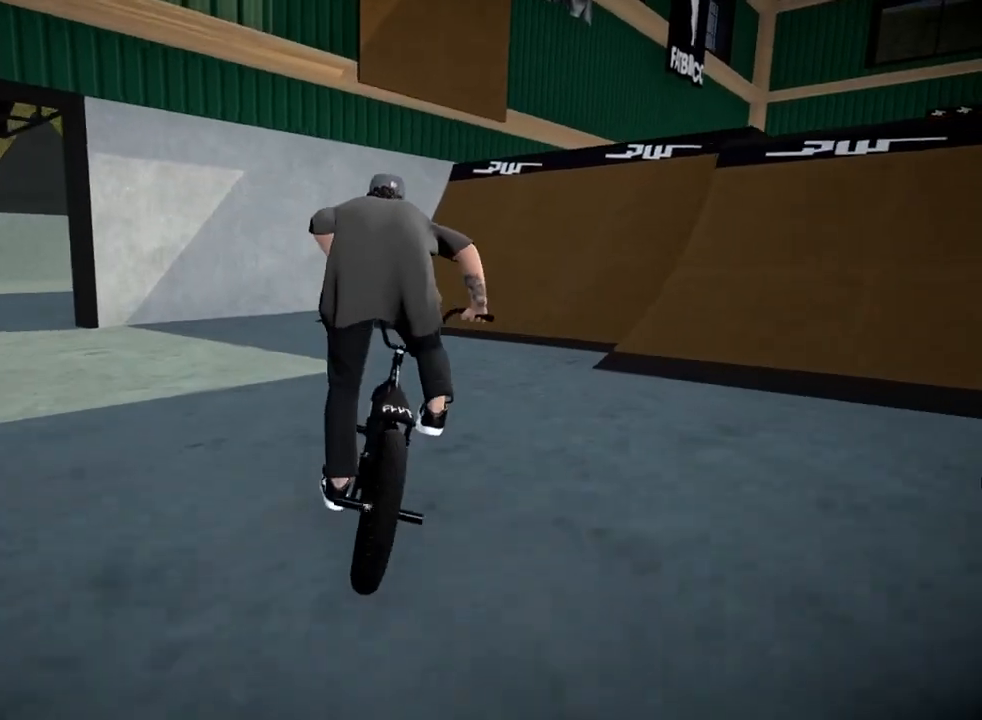
{"buttons": ["A"], "left_stick": "up-right", "right_stick": "center", "events": [[33, "A", "down"], [33, "left_stick", "up-right"], [150, "A", "up"], [234, "A", "down"], [234, "left_stick", "up"], [317, "A", "up"], [367, "left_stick", "up-right"], [400, "A", "down"]]}
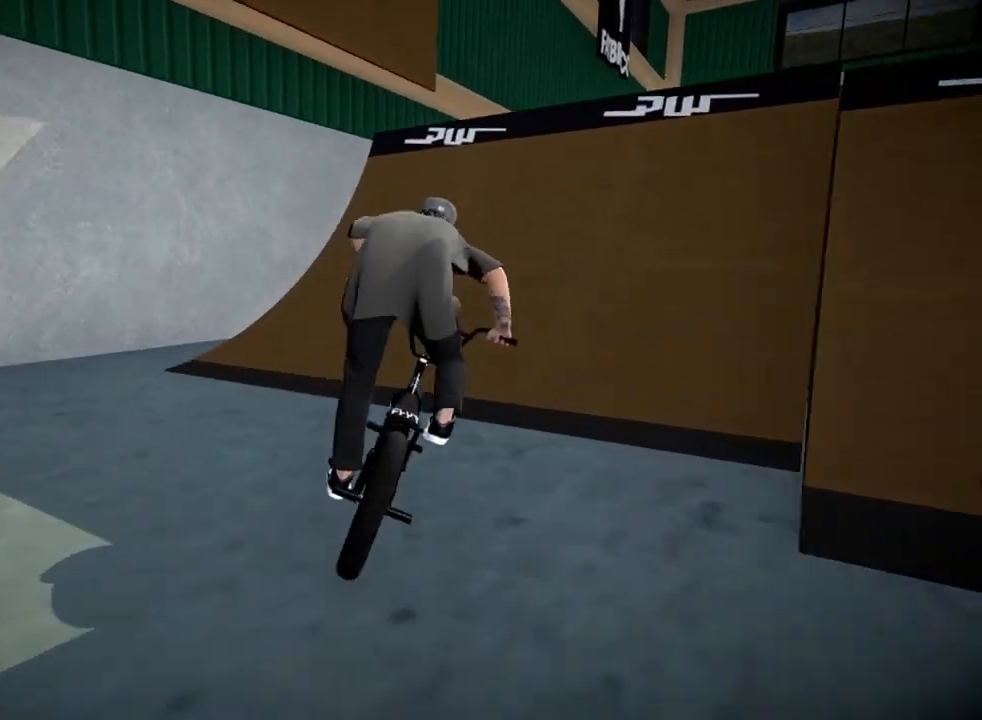
{"buttons": [], "left_stick": "up", "right_stick": "center", "events": [[17, "A", "up"], [51, "left_stick", "center"], [251, "left_stick", "up"]]}
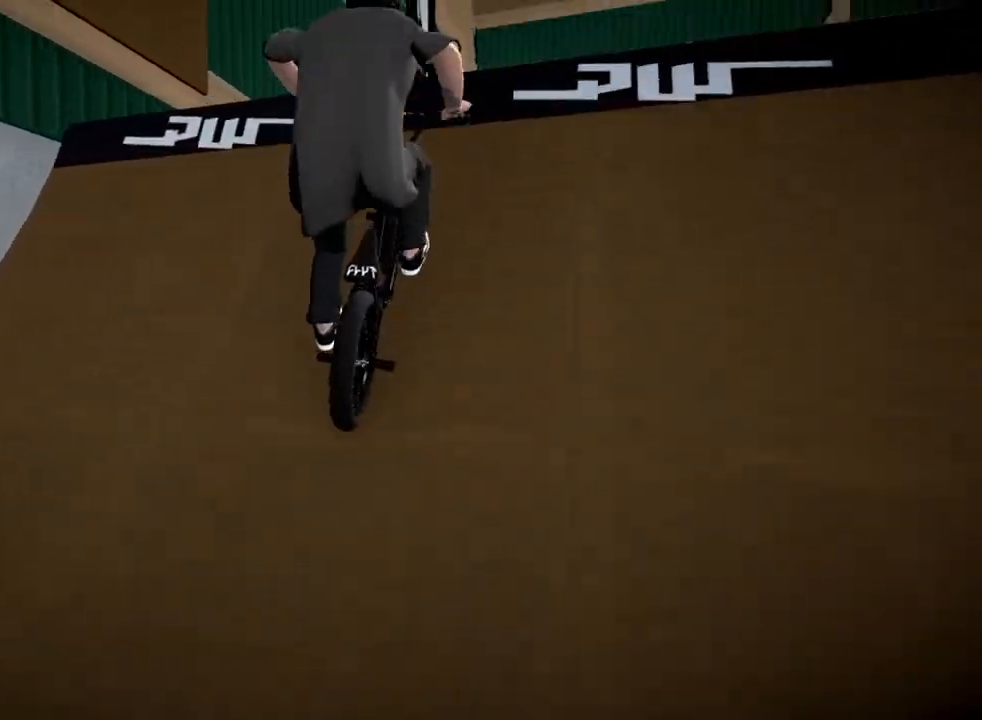
{"buttons": [], "left_stick": "center", "right_stick": "down", "events": [[183, "right_stick", "down"], [500, "left_stick", "center"]]}
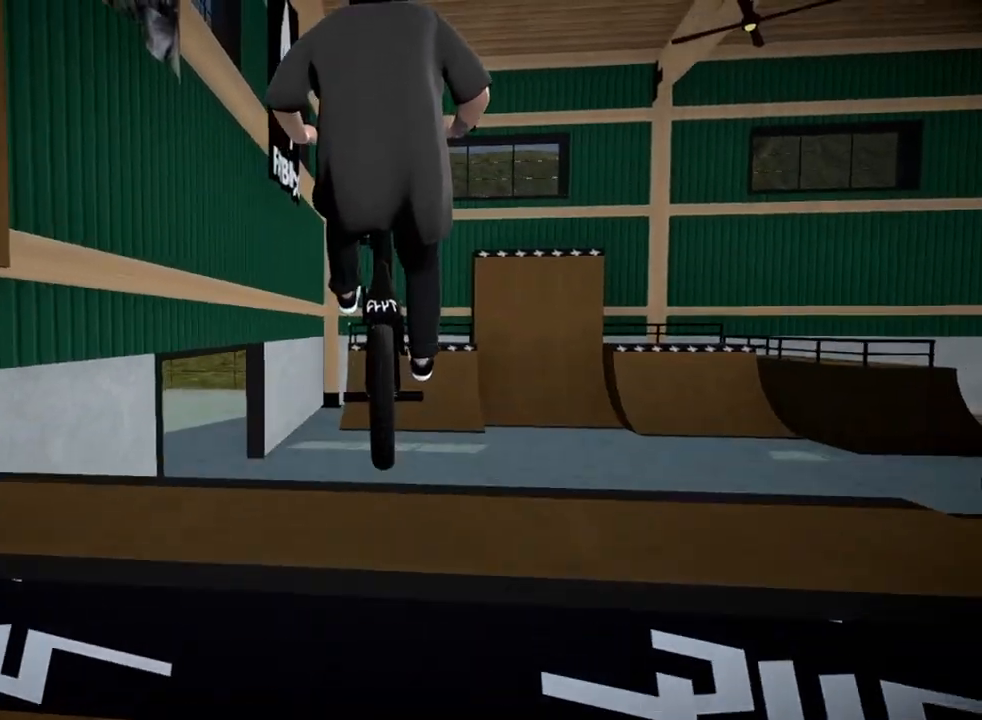
{"buttons": [], "left_stick": "center", "right_stick": "down", "events": []}
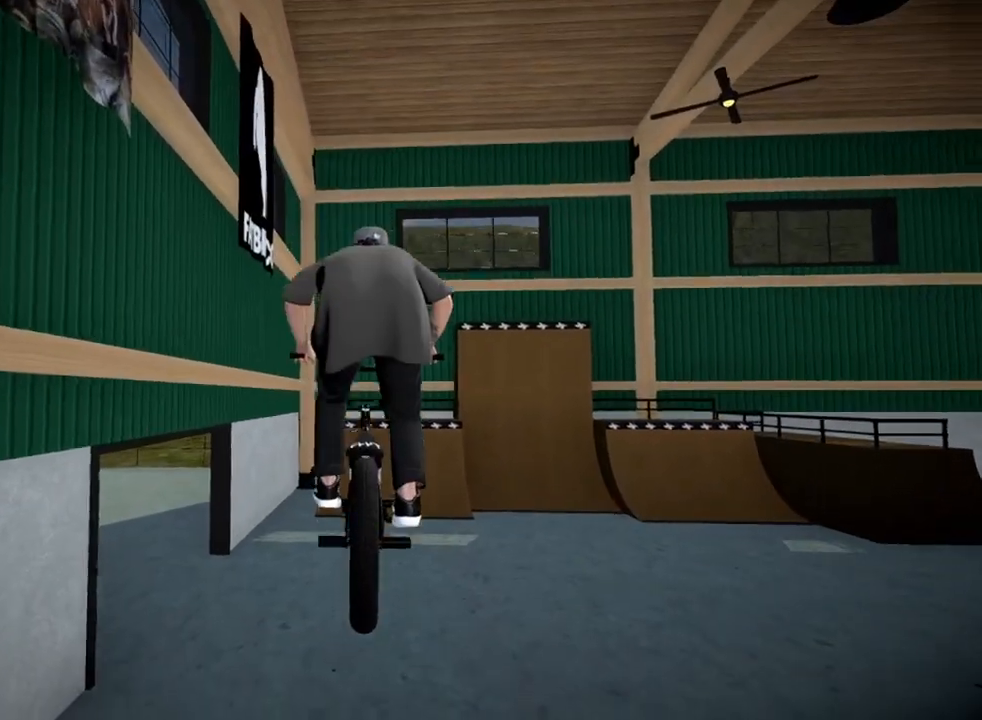
{"buttons": [], "left_stick": "center", "right_stick": "center", "events": [[84, "right_stick", "center"]]}
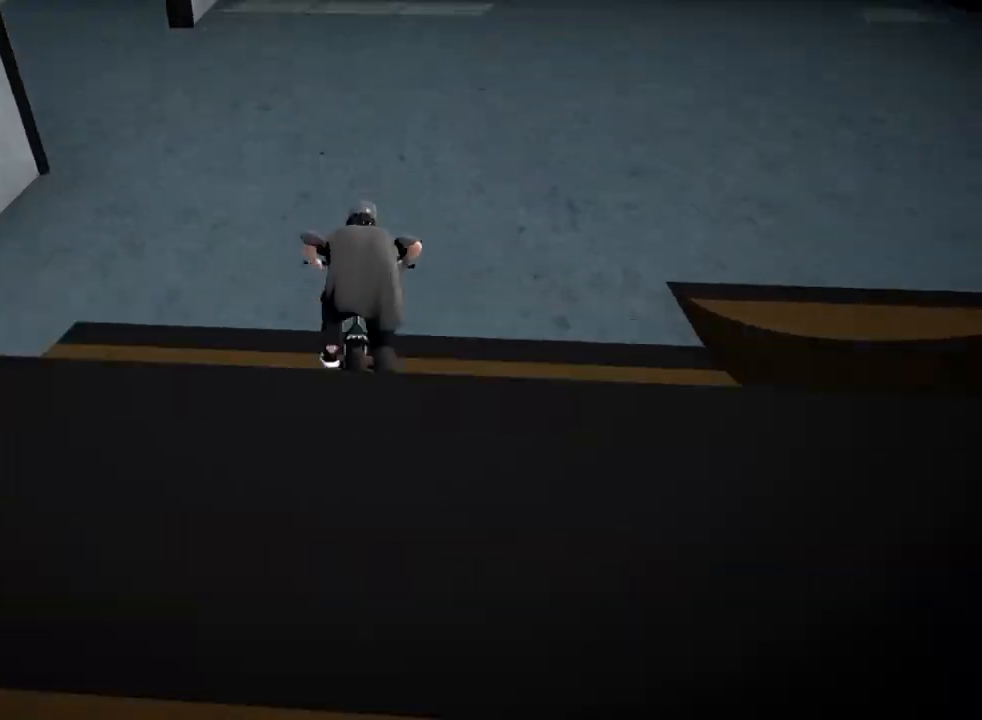
{"buttons": [], "left_stick": "left", "right_stick": "center", "events": [[50, "left_stick", "left"], [350, "left_stick", "center"], [434, "left_stick", "left"]]}
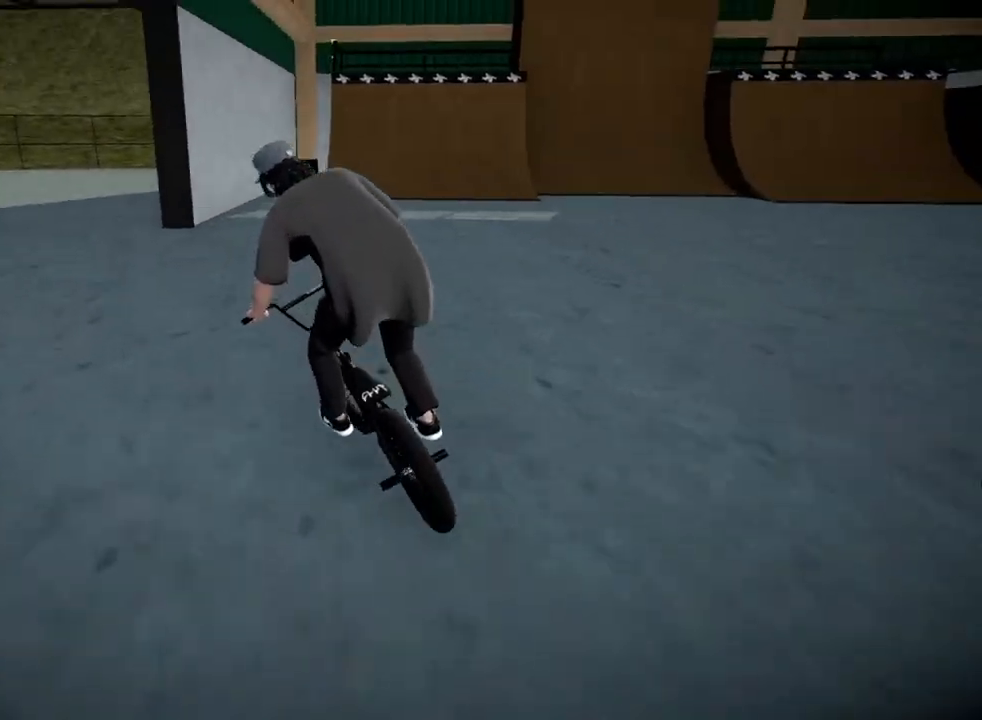
{"buttons": [], "left_stick": "center", "right_stick": "center", "events": [[134, "left_stick", "center"]]}
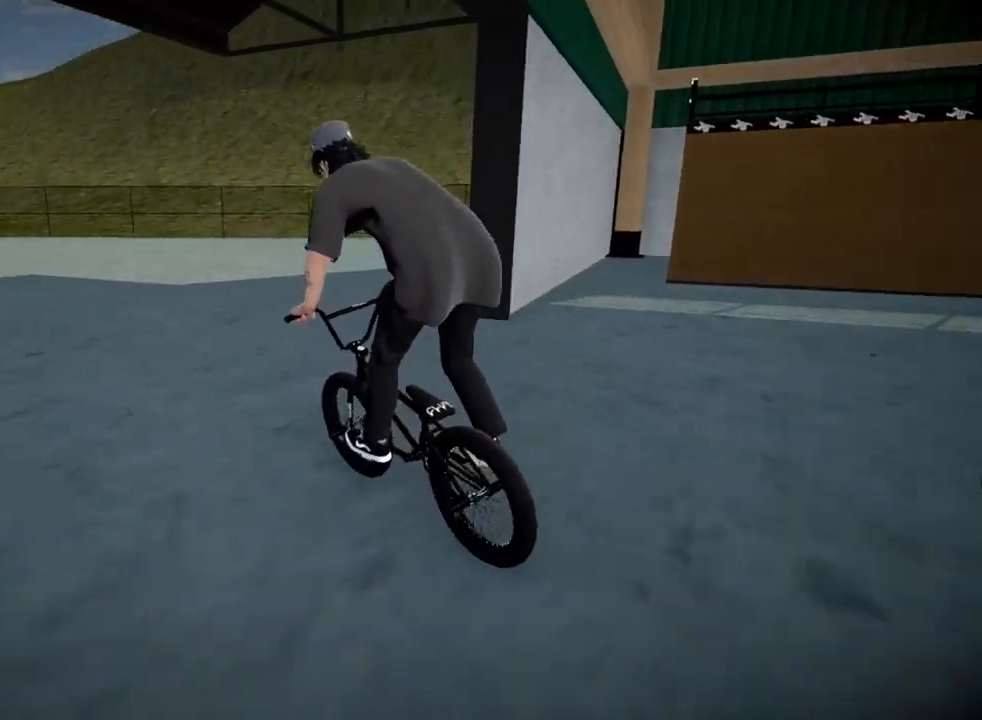
{"buttons": ["A"], "left_stick": "up-left", "right_stick": "center", "events": [[66, "left_stick", "left"], [250, "A", "down"], [283, "left_stick", "center"], [383, "A", "up"], [467, "A", "down"], [500, "left_stick", "up-left"]]}
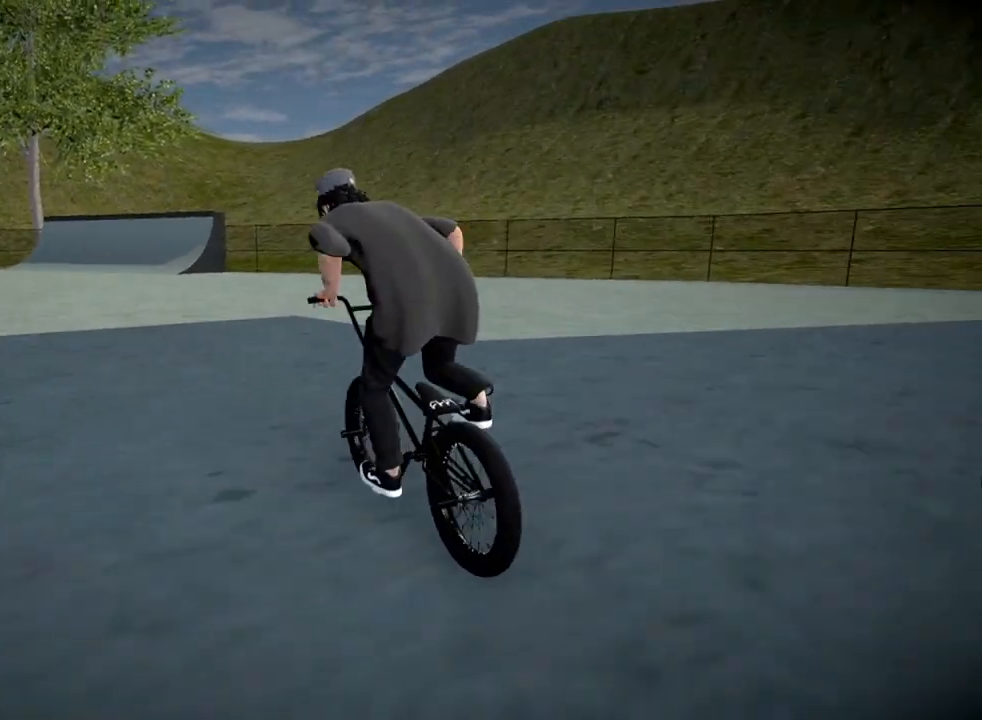
{"buttons": [], "left_stick": "up-left", "right_stick": "center", "events": [[84, "A", "up"], [184, "A", "down"], [234, "left_stick", "center"], [284, "A", "up"], [384, "A", "down"], [417, "left_stick", "up-left"], [501, "A", "up"]]}
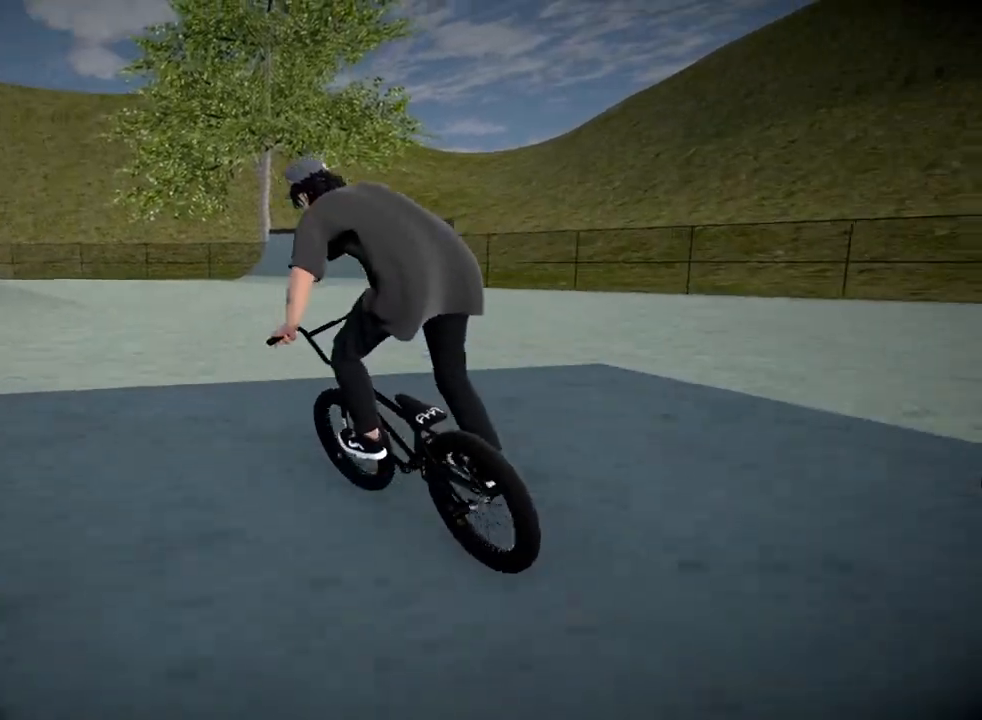
{"buttons": ["A"], "left_stick": "up", "right_stick": "center", "events": [[67, "A", "down"], [150, "A", "up"], [217, "left_stick", "up"], [250, "A", "down"], [333, "A", "up"], [434, "A", "down"]]}
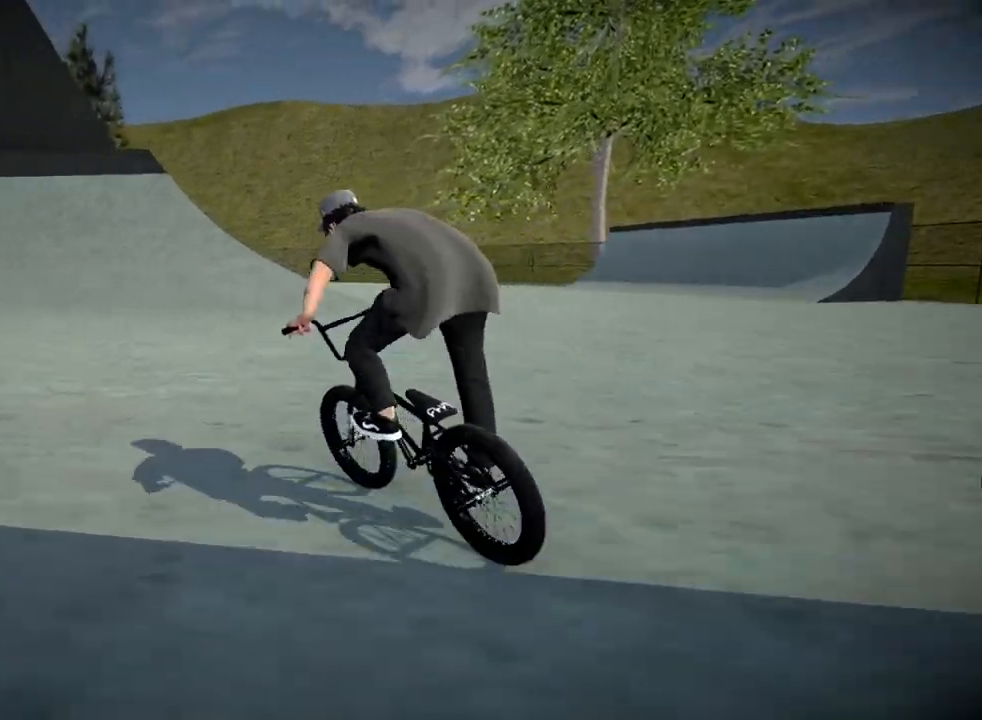
{"buttons": [], "left_stick": "up", "right_stick": "center", "events": [[34, "A", "up"], [134, "A", "down"], [217, "A", "up"], [301, "A", "down"], [401, "A", "up"]]}
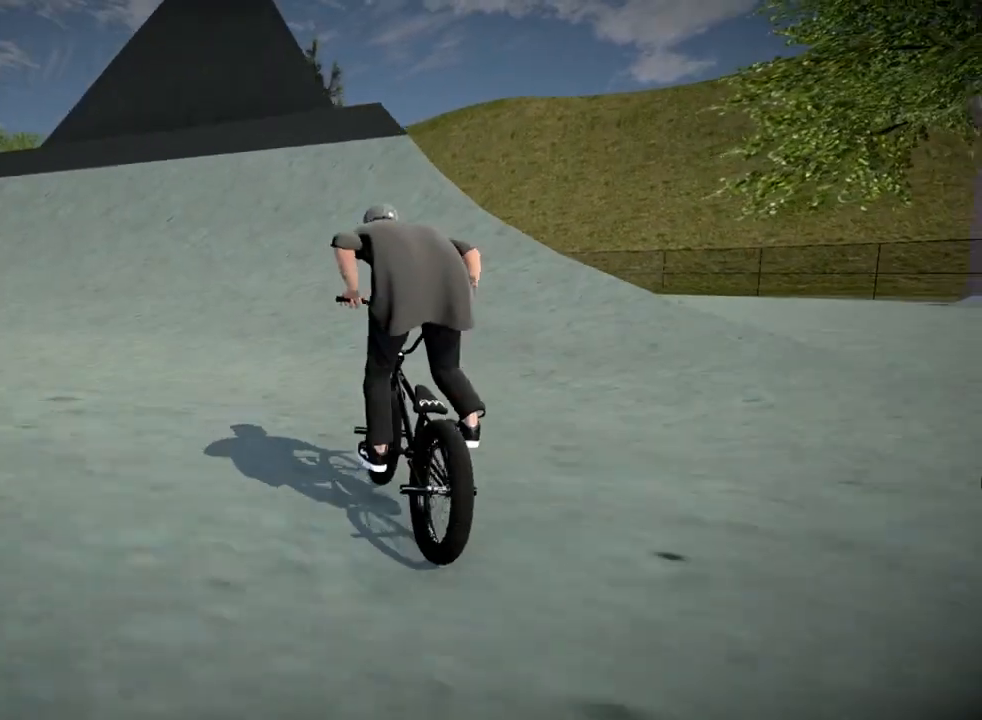
{"buttons": [], "left_stick": "up", "right_stick": "down", "events": [[50, "left_stick", "up-right"], [66, "right_stick", "down"], [167, "left_stick", "center"], [233, "left_stick", "right"], [300, "left_stick", "center"], [417, "left_stick", "up"]]}
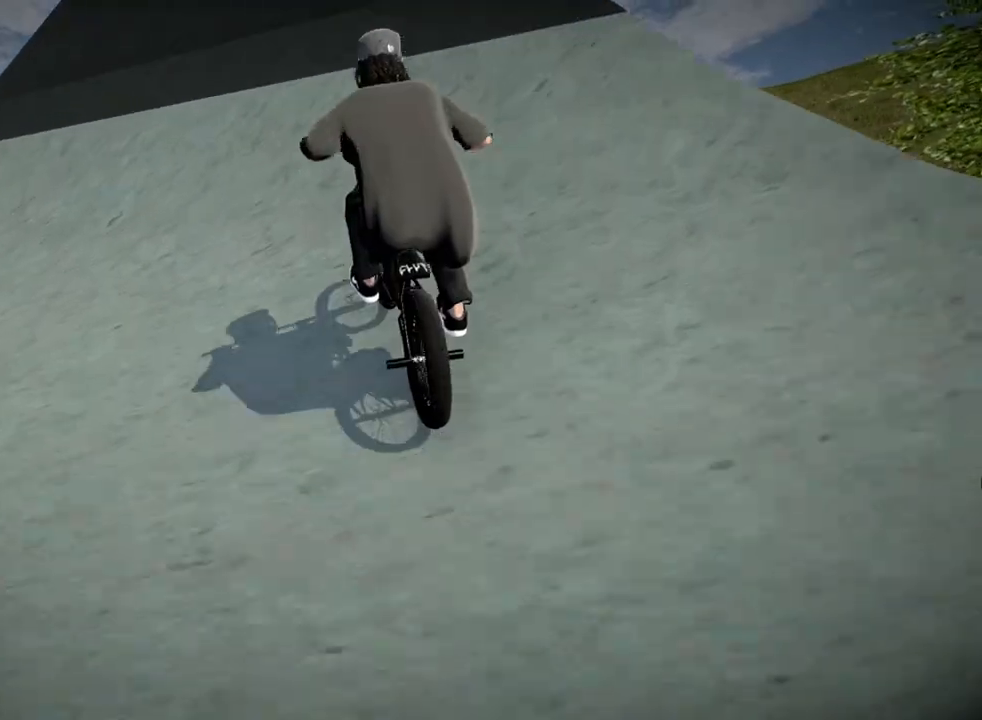
{"buttons": [], "left_stick": "center", "right_stick": "center", "events": [[184, "left_stick", "up-left"], [184, "right_stick", "up"], [301, "left_stick", "center"], [301, "right_stick", "center"]]}
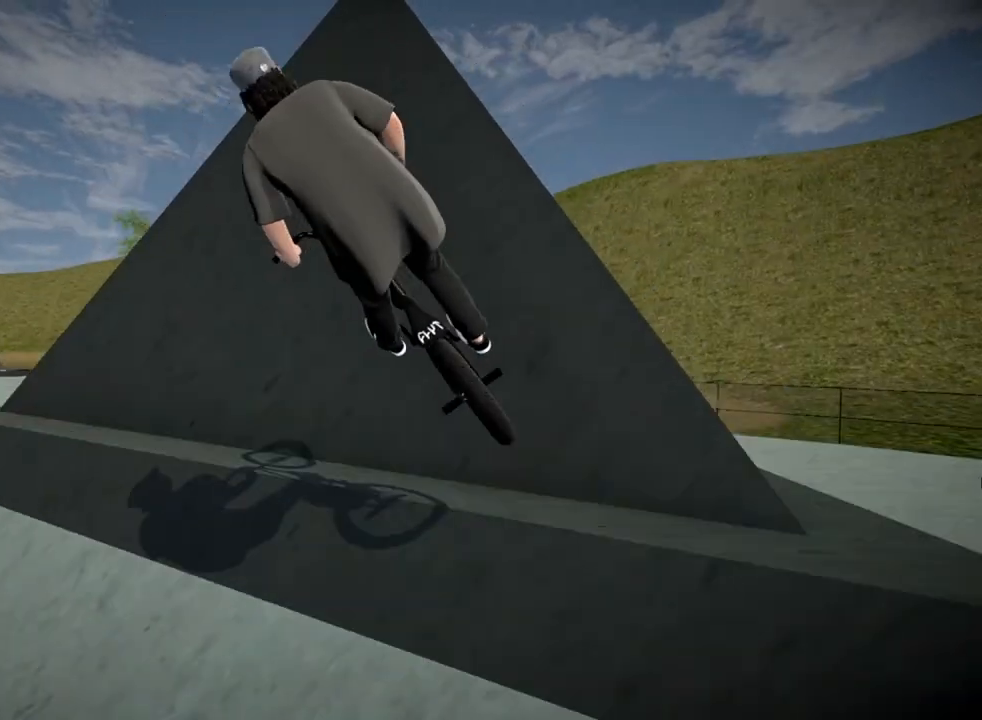
{"buttons": [], "left_stick": "left", "right_stick": "down", "events": [[150, "left_stick", "left"], [233, "left_stick", "center"], [417, "right_stick", "down"], [434, "left_stick", "left"]]}
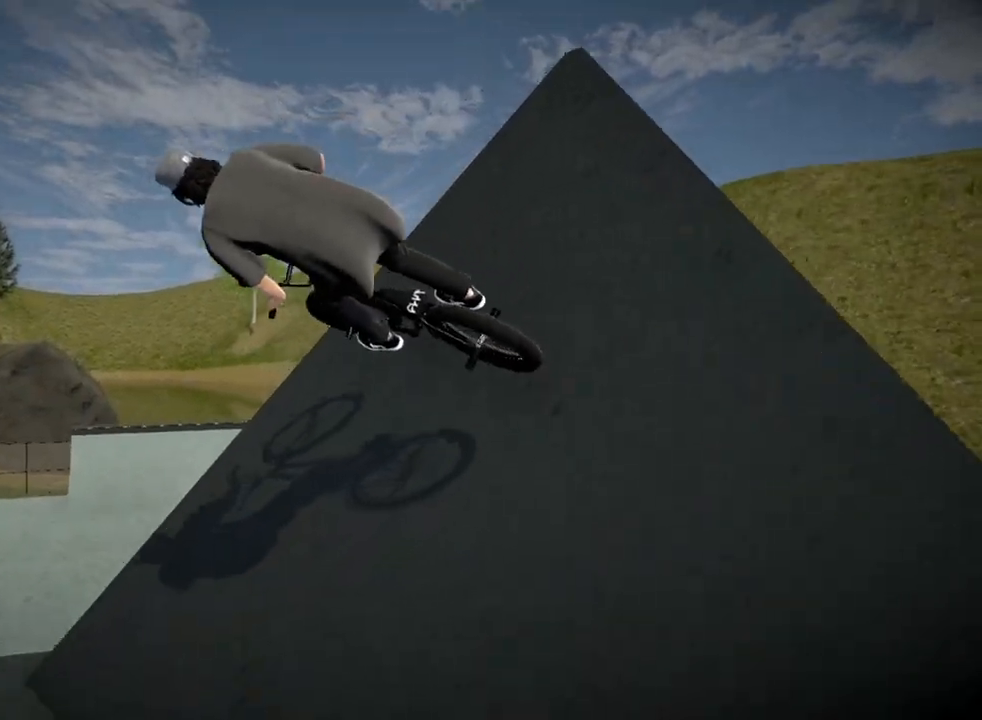
{"buttons": [], "left_stick": "center", "right_stick": "center", "events": [[84, "left_stick", "center"], [200, "right_stick", "up"], [284, "L1", "down"], [317, "right_stick", "down"], [451, "L1", "up"], [484, "right_stick", "center"]]}
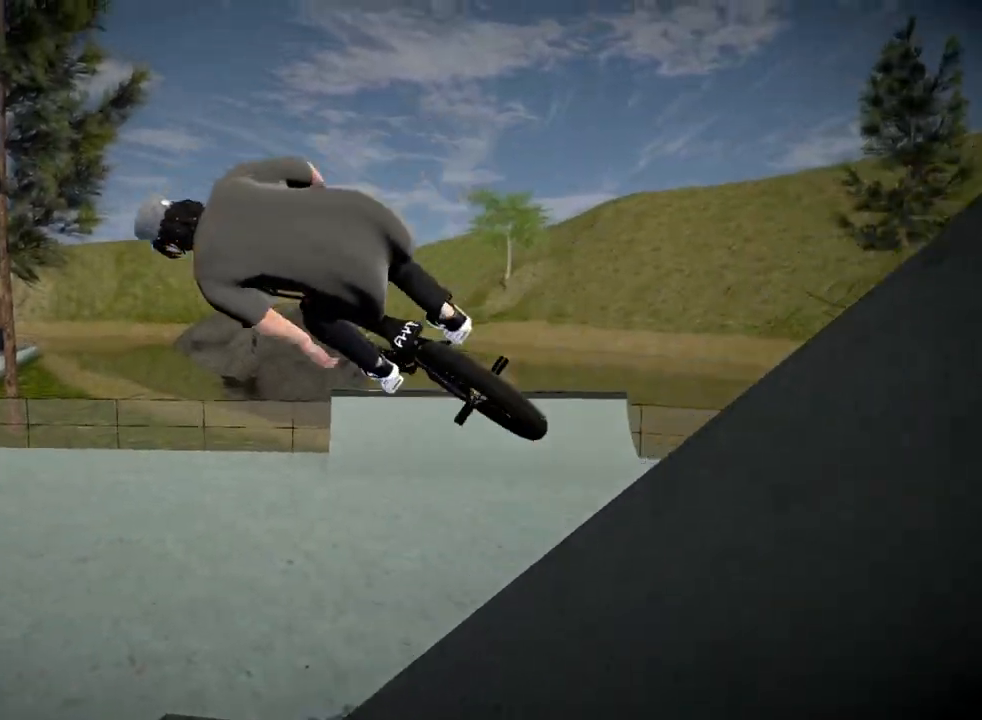
{"buttons": [], "left_stick": "left", "right_stick": "center", "events": [[200, "left_stick", "left"]]}
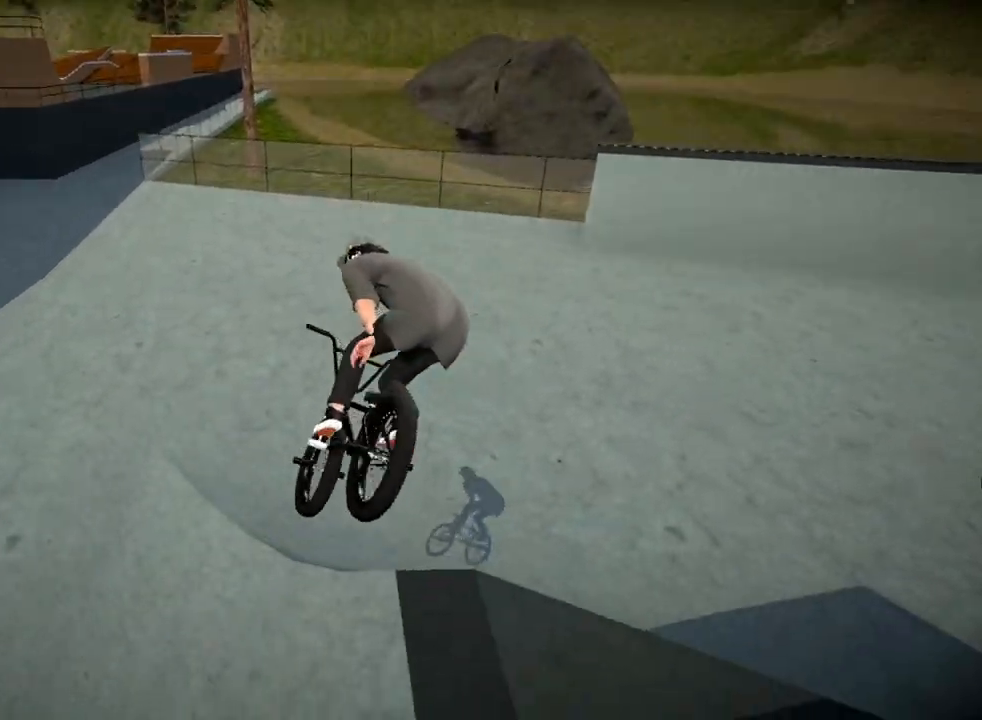
{"buttons": [], "left_stick": "right", "right_stick": "center", "events": [[67, "left_stick", "center"], [401, "left_stick", "right"]]}
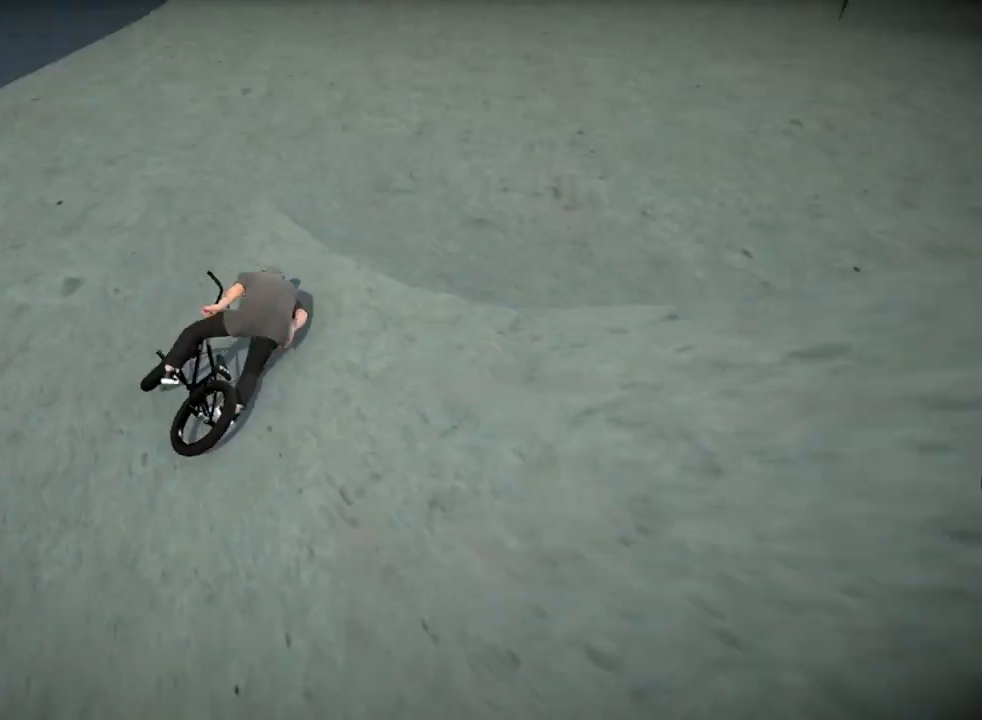
{"buttons": [], "left_stick": "center", "right_stick": "center", "events": [[33, "left_stick", "center"]]}
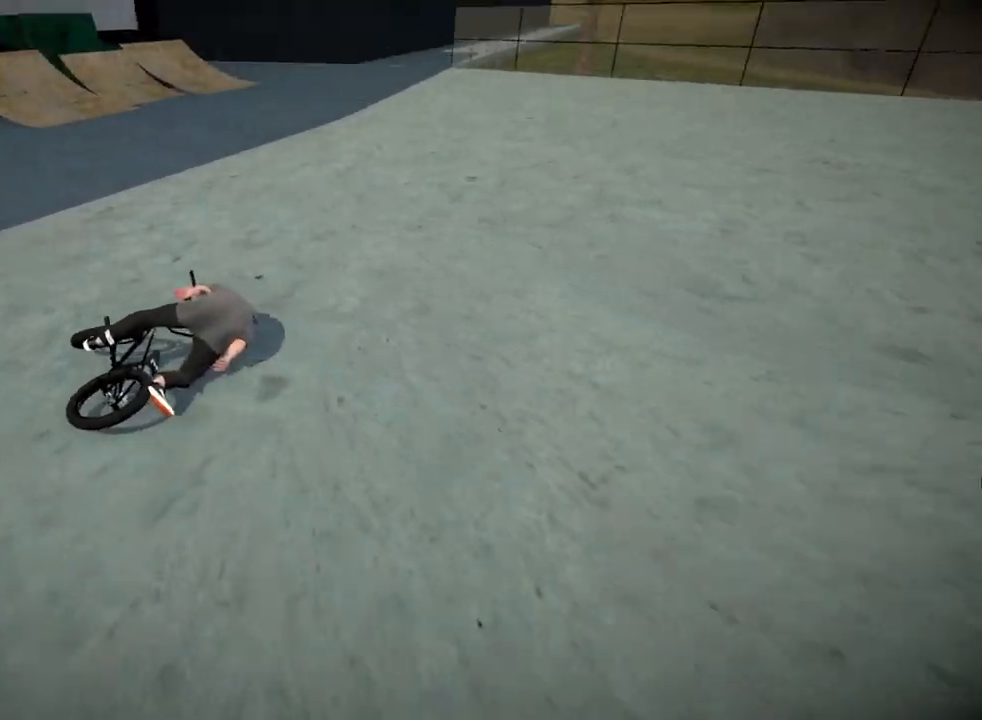
{"buttons": [], "left_stick": "center", "right_stick": "center", "events": []}
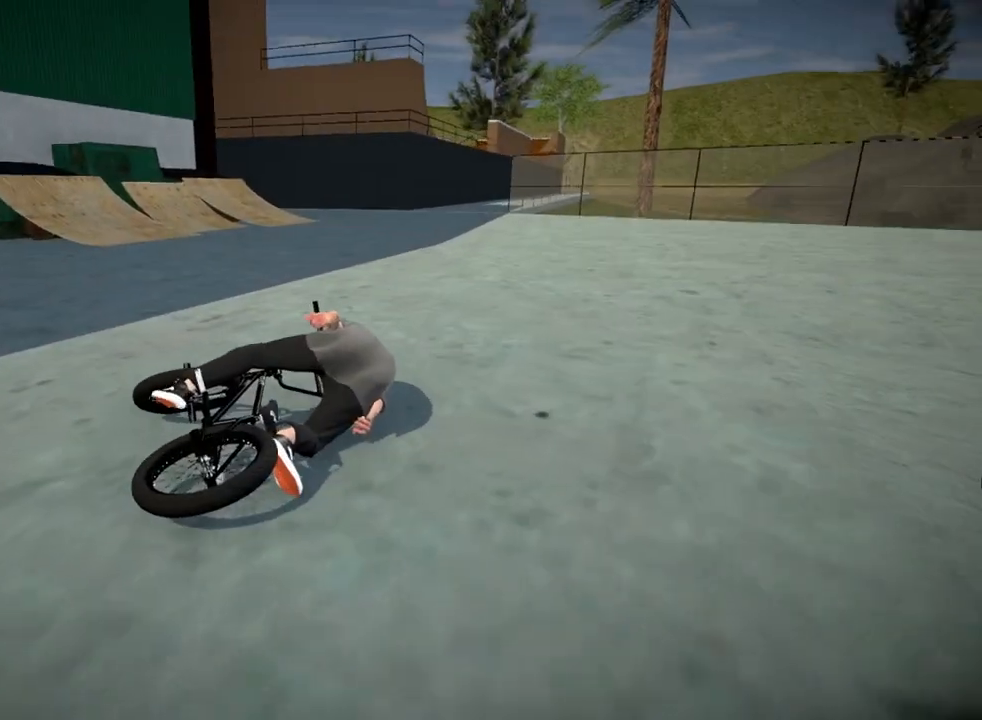
{"buttons": ["A"], "left_stick": "center", "right_stick": "center", "events": [[100, "A", "down"], [217, "A", "up"], [300, "A", "down"], [434, "A", "up"], [500, "A", "down"]]}
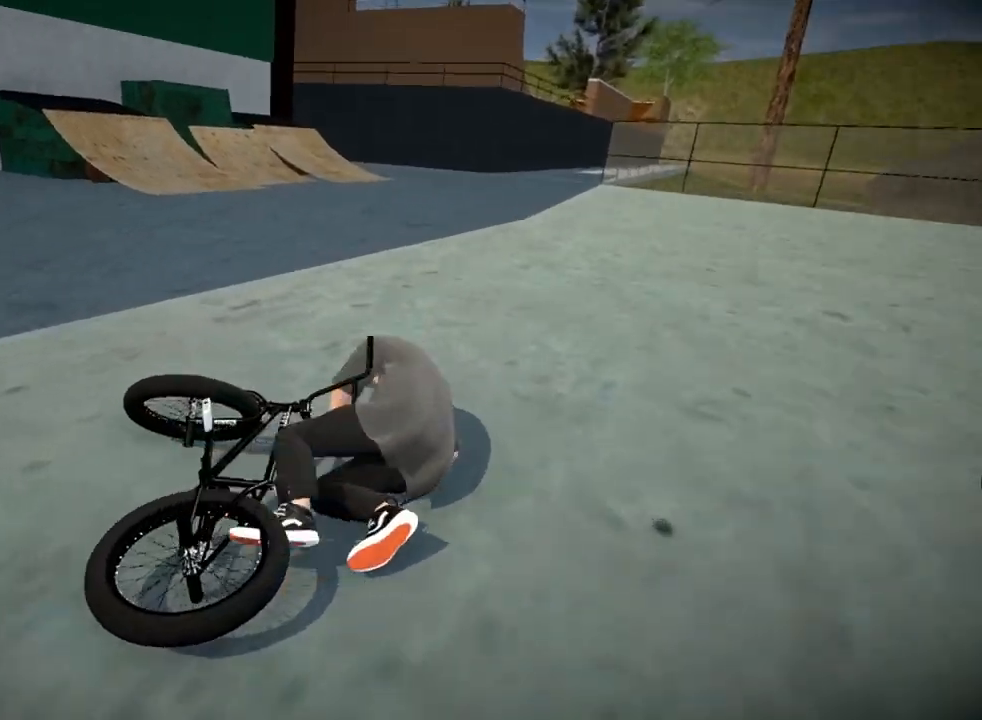
{"buttons": [], "left_stick": "up-right", "right_stick": "left", "events": [[117, "left_stick", "down-left"], [134, "A", "up"], [184, "left_stick", "up-left"], [351, "left_stick", "up"], [367, "right_stick", "left"], [467, "left_stick", "up-right"]]}
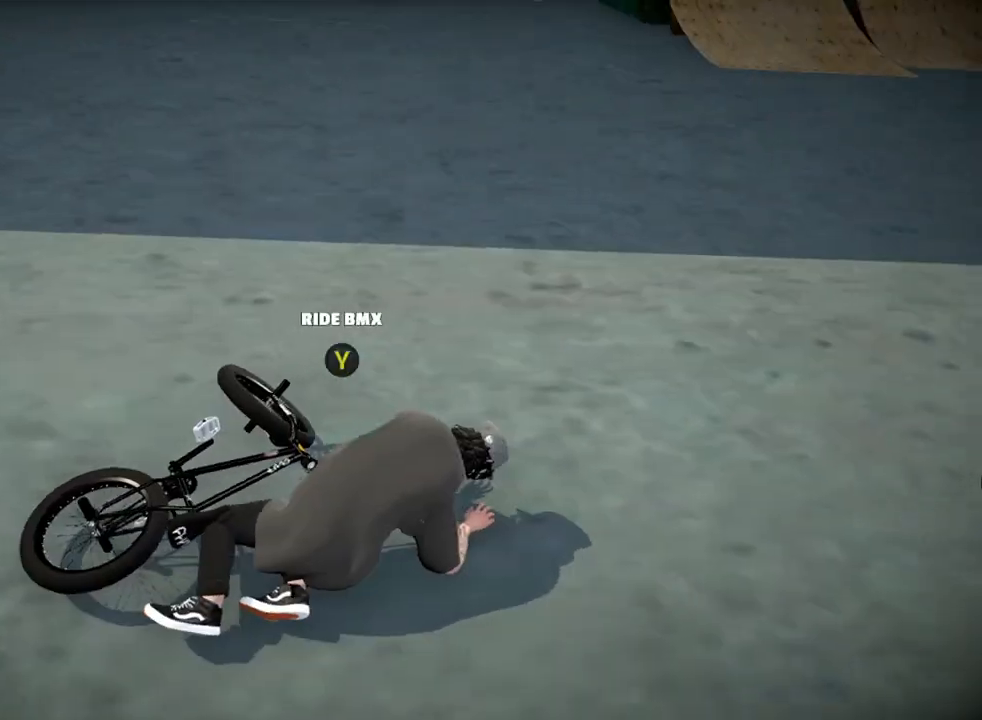
{"buttons": [], "left_stick": "center", "right_stick": "right", "events": [[183, "left_stick", "center"], [183, "right_stick", "up-left"], [383, "right_stick", "right"]]}
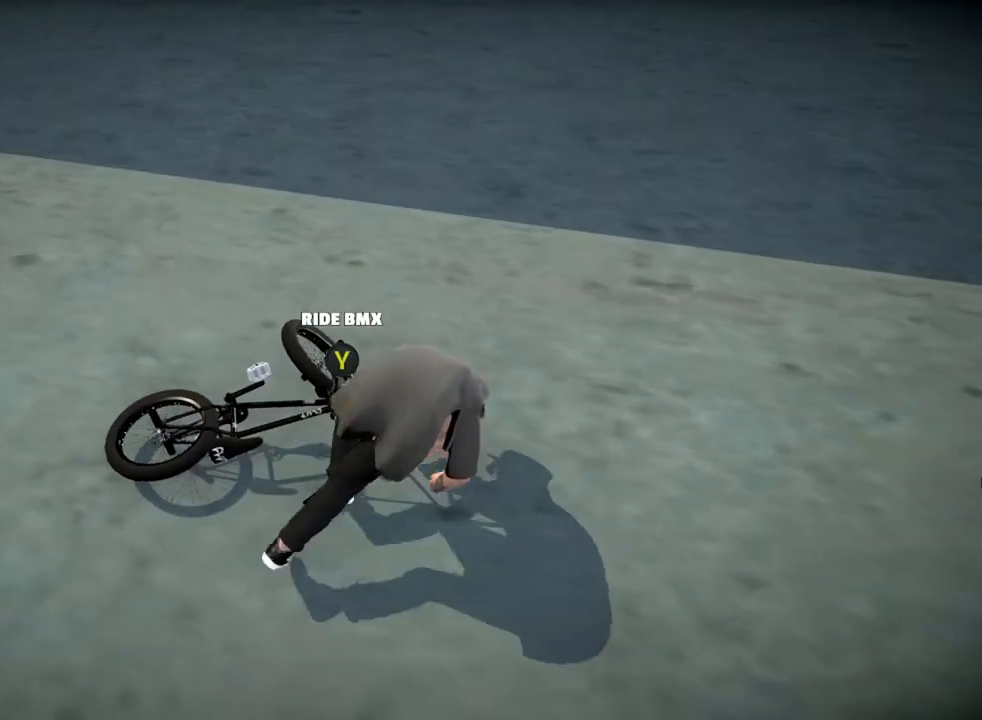
{"buttons": ["DPAD_UP"], "left_stick": "center", "right_stick": "center", "events": [[34, "right_stick", "up-right"], [467, "DPAD_UP", "down"], [501, "right_stick", "center"]]}
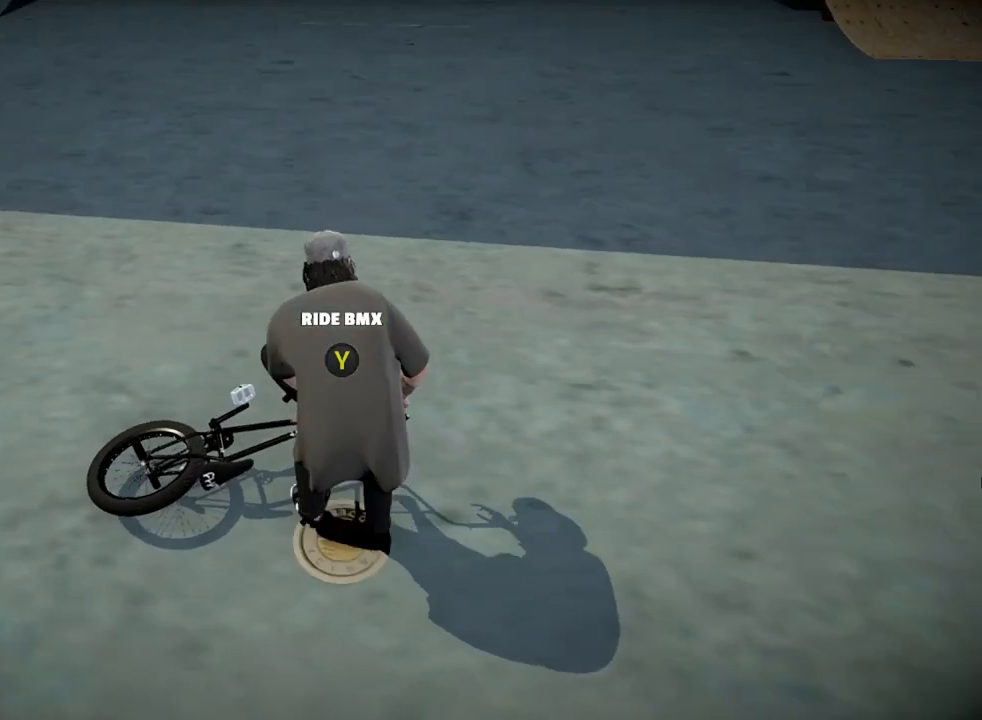
{"buttons": [], "left_stick": "center", "right_stick": "center", "events": [[150, "DPAD_UP", "up"], [317, "DPAD_DOWN", "down"], [484, "DPAD_DOWN", "up"]]}
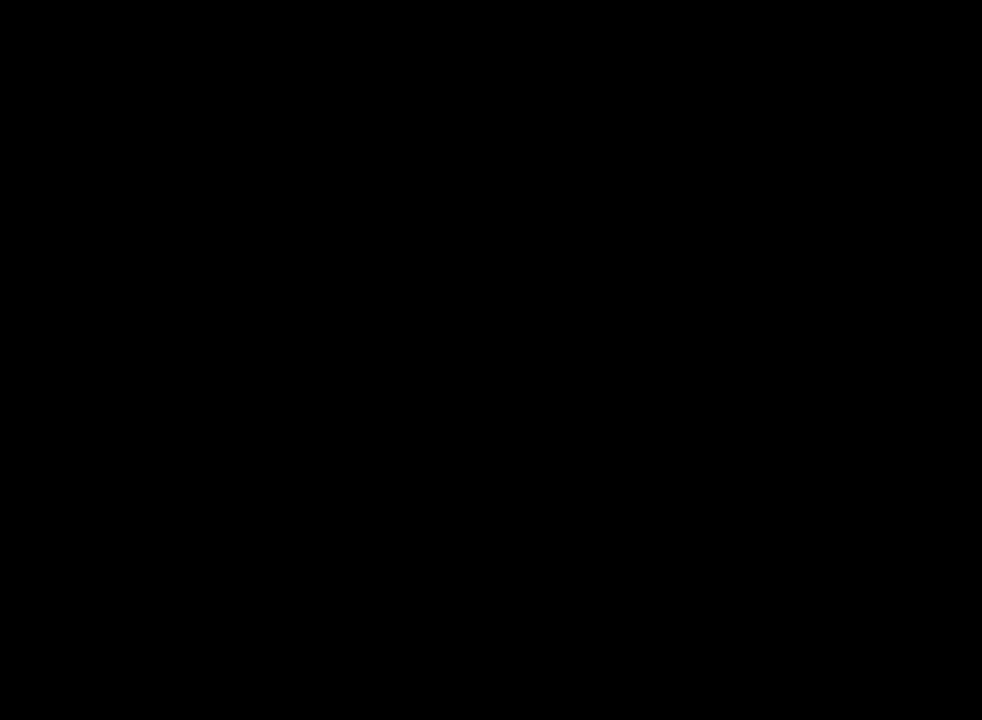
{"buttons": [], "left_stick": "right", "right_stick": "center", "events": [[284, "left_stick", "right"], [384, "A", "down"], [501, "A", "up"]]}
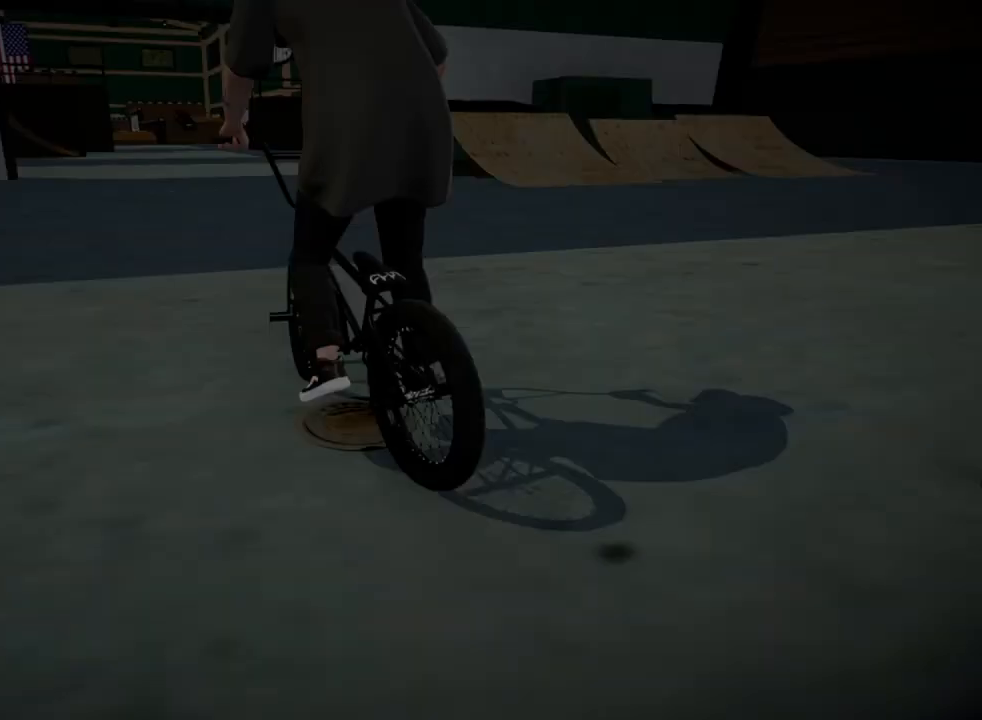
{"buttons": ["A"], "left_stick": "right", "right_stick": "center", "events": [[100, "A", "down"], [200, "A", "up"], [300, "A", "down"], [417, "A", "up"], [500, "A", "down"]]}
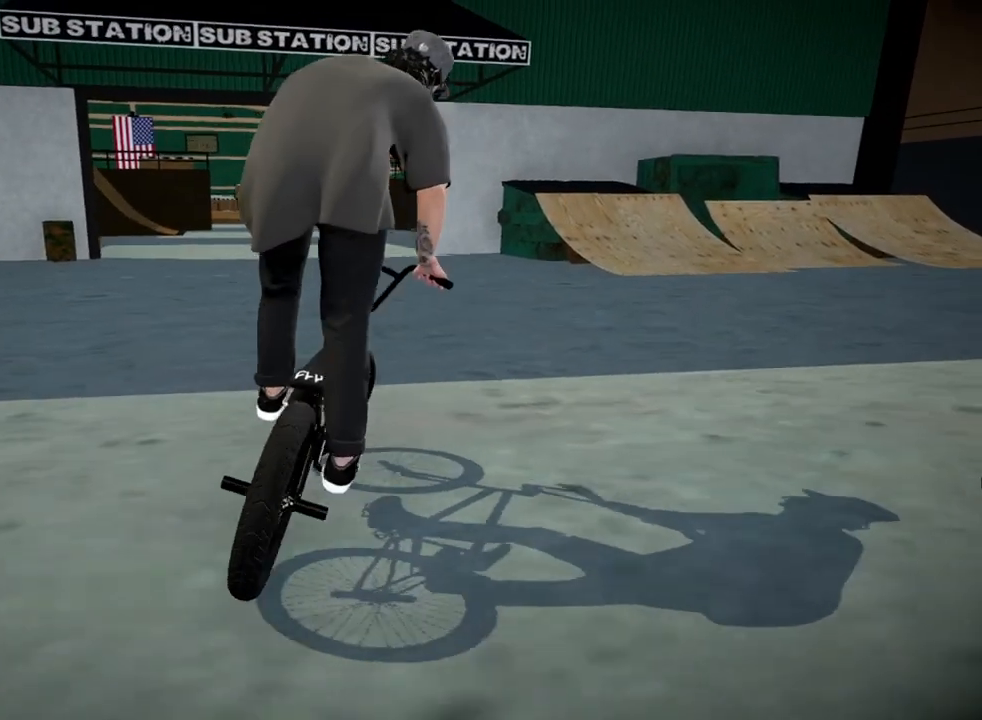
{"buttons": [], "left_stick": "up-left", "right_stick": "center", "events": [[100, "left_stick", "up"], [117, "A", "up"], [200, "A", "down"], [301, "A", "up"], [401, "A", "down"], [434, "left_stick", "up-left"], [484, "A", "up"]]}
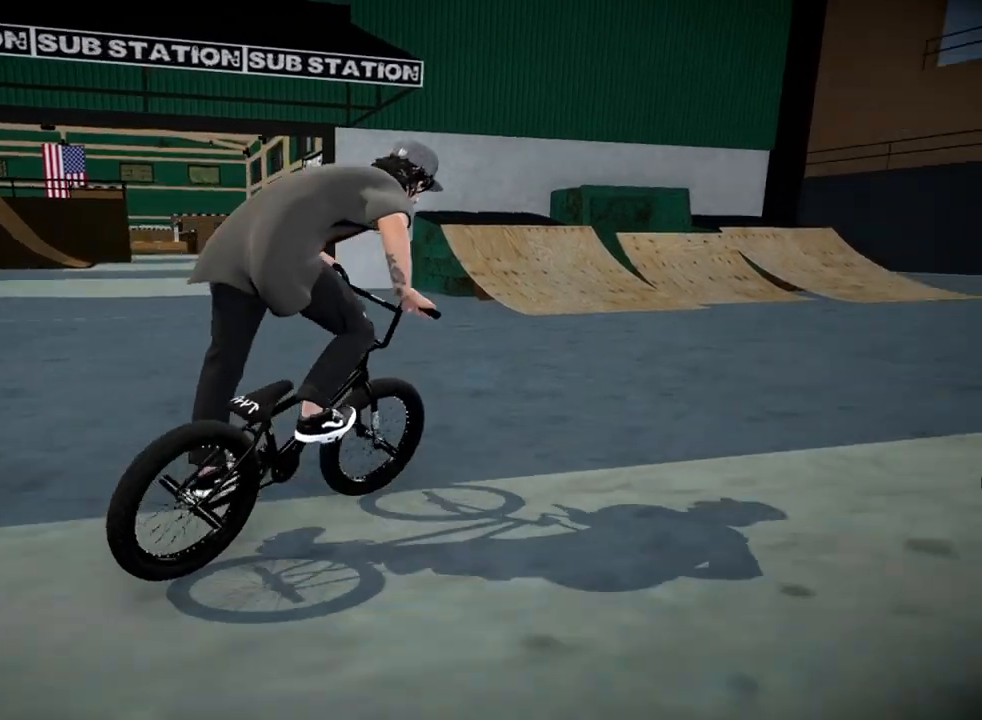
{"buttons": [], "left_stick": "center", "right_stick": "center", "events": [[67, "A", "down"], [183, "A", "up"], [267, "A", "down"], [283, "left_stick", "up"], [400, "A", "up"], [400, "left_stick", "center"]]}
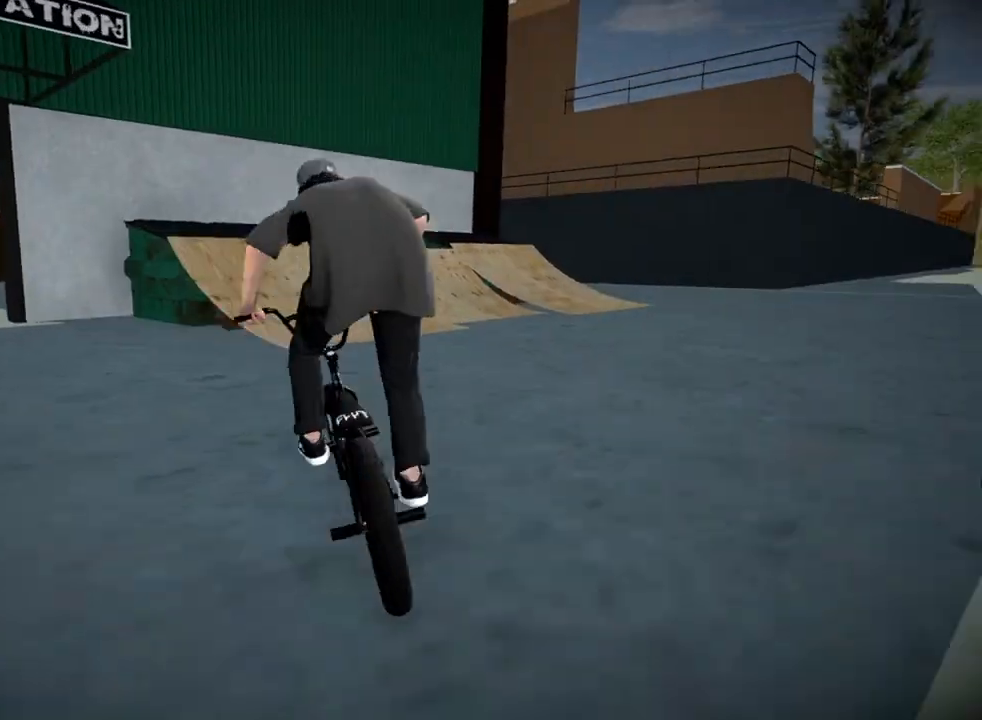
{"buttons": ["R2"], "left_stick": "left", "right_stick": "down", "events": [[134, "left_stick", "right"], [367, "left_stick", "center"], [467, "left_stick", "left"], [484, "R2", "down"], [501, "right_stick", "down"]]}